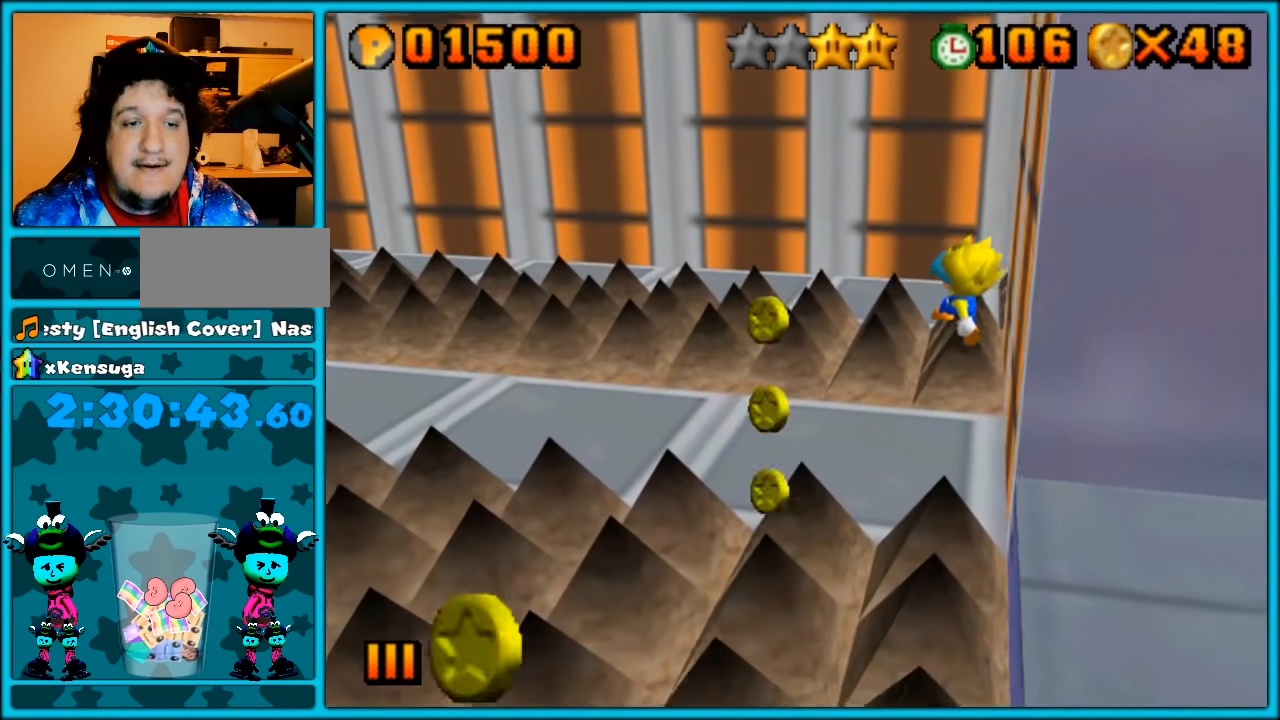
Gameplay with a controller (Nintendo layout); each line is a JSON object with the inputs held at the frame after it. "button_events" lists button changes between this image and that frame as [ms after this image, input, new state], when the widget could be followed in between (sticks are given only as held states). Not read: L3 R3.
{"buttons": [], "left_stick": "down", "button_events": [[33, "A", "up"], [267, "C_LEFT", "down"], [367, "C_LEFT", "up"]]}
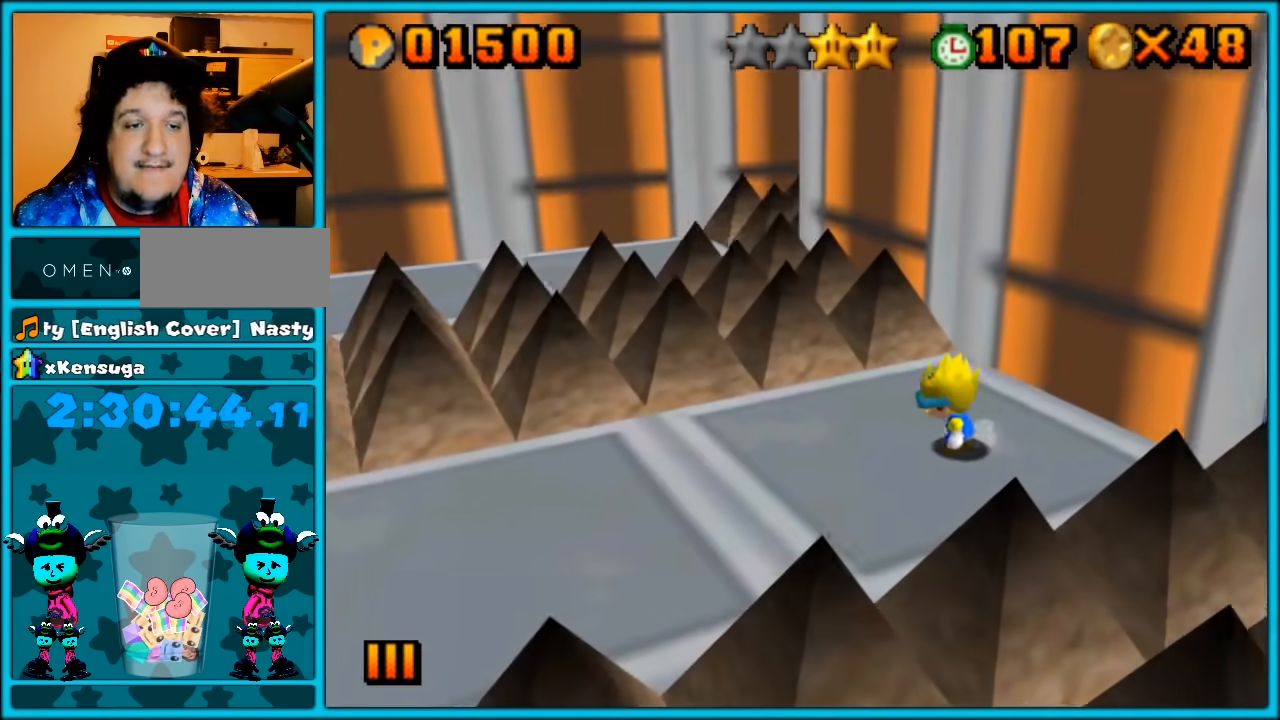
{"buttons": [], "left_stick": "up-left", "button_events": []}
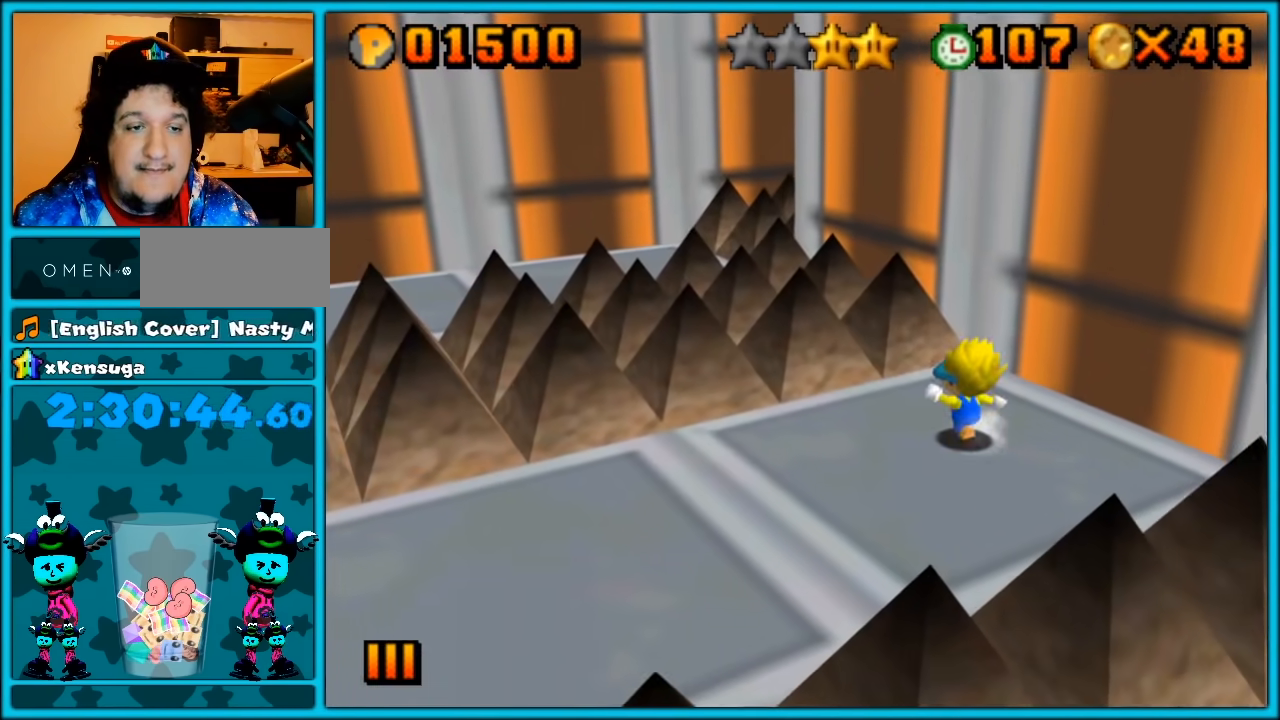
{"buttons": ["A"], "left_stick": "up-left", "button_events": [[33, "A", "down"]]}
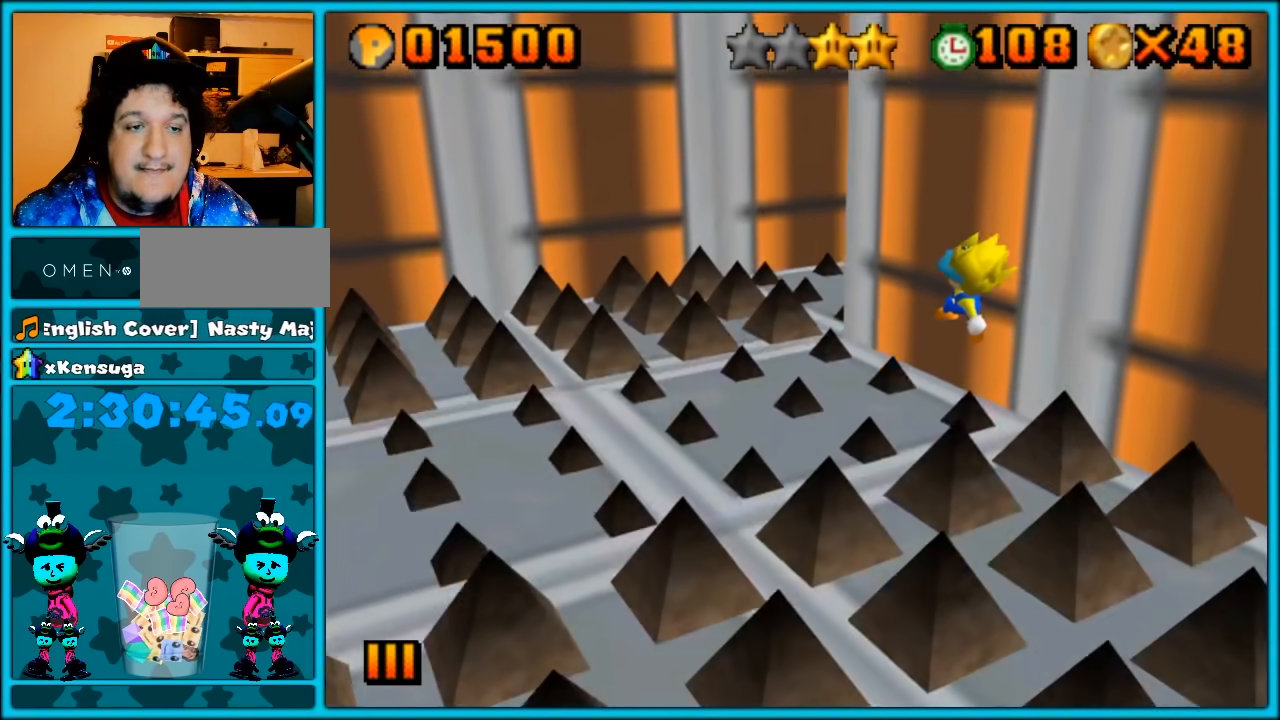
{"buttons": ["C_LEFT"], "left_stick": "left", "button_events": [[33, "A", "up"], [467, "C_LEFT", "down"]]}
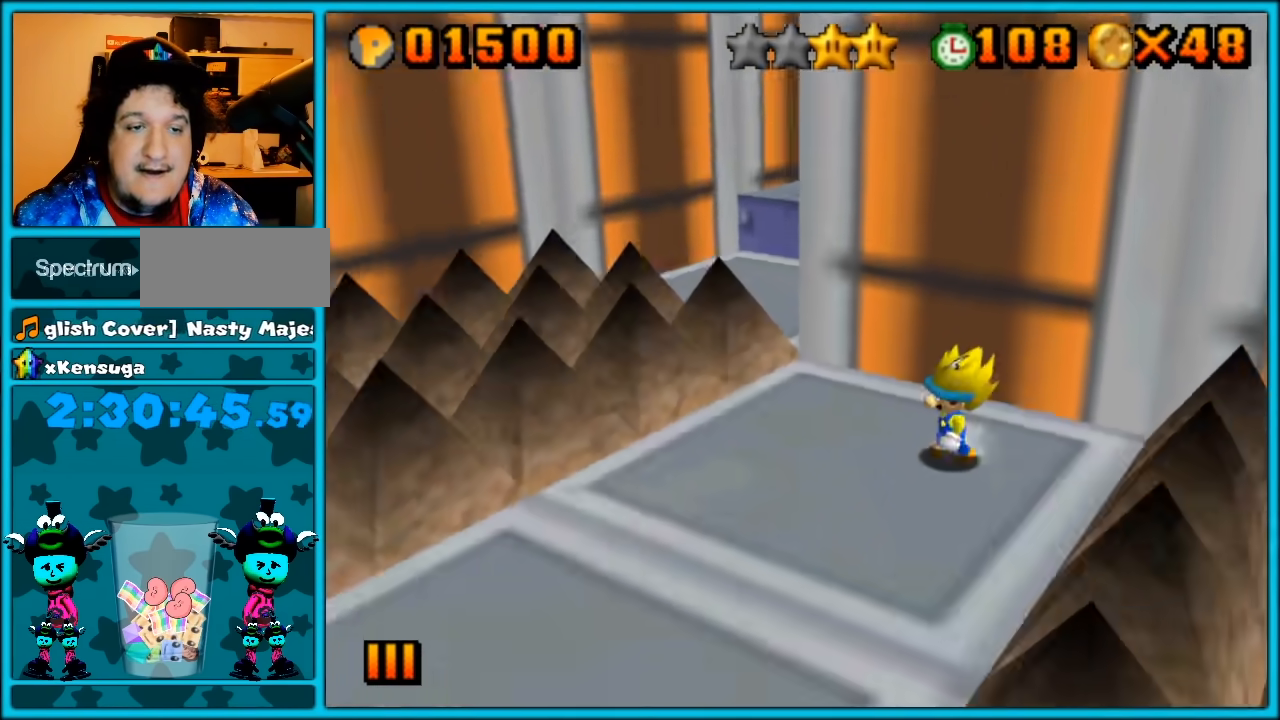
{"buttons": [], "left_stick": "left", "button_events": [[50, "C_LEFT", "up"], [333, "C_RIGHT", "down"], [467, "C_RIGHT", "up"]]}
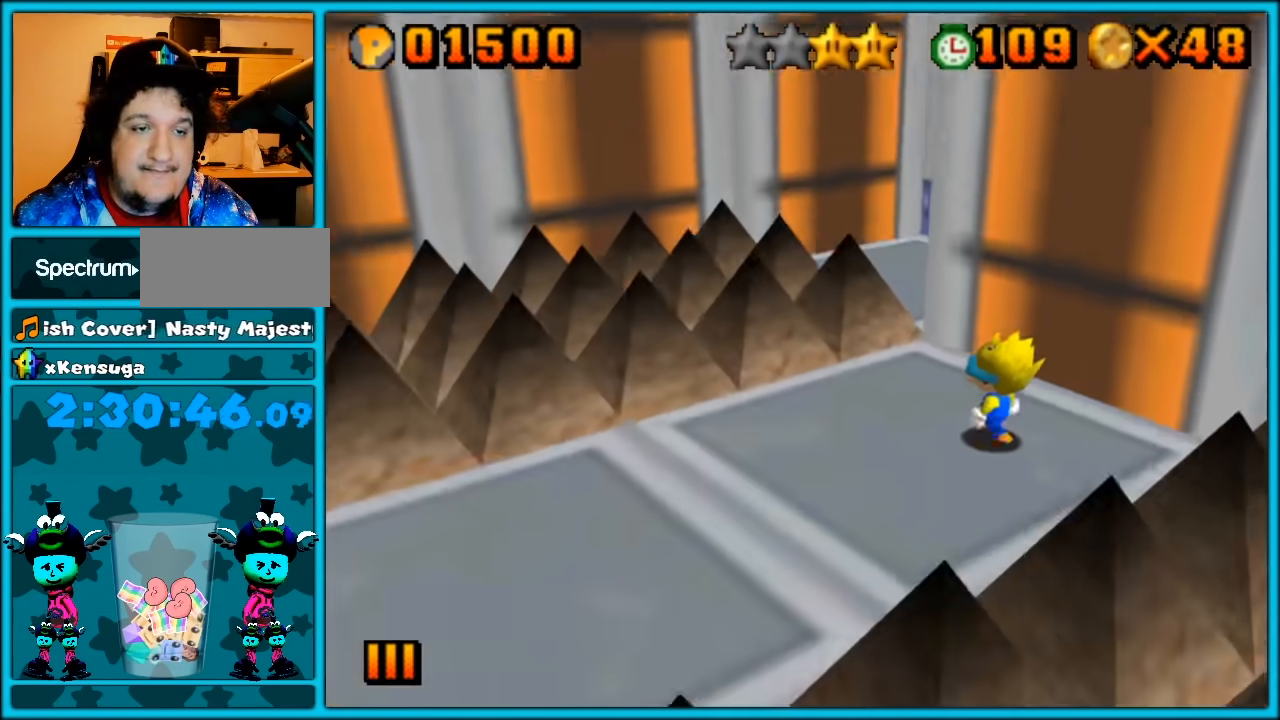
{"buttons": ["A"], "left_stick": "up-left", "button_events": [[250, "A", "down"]]}
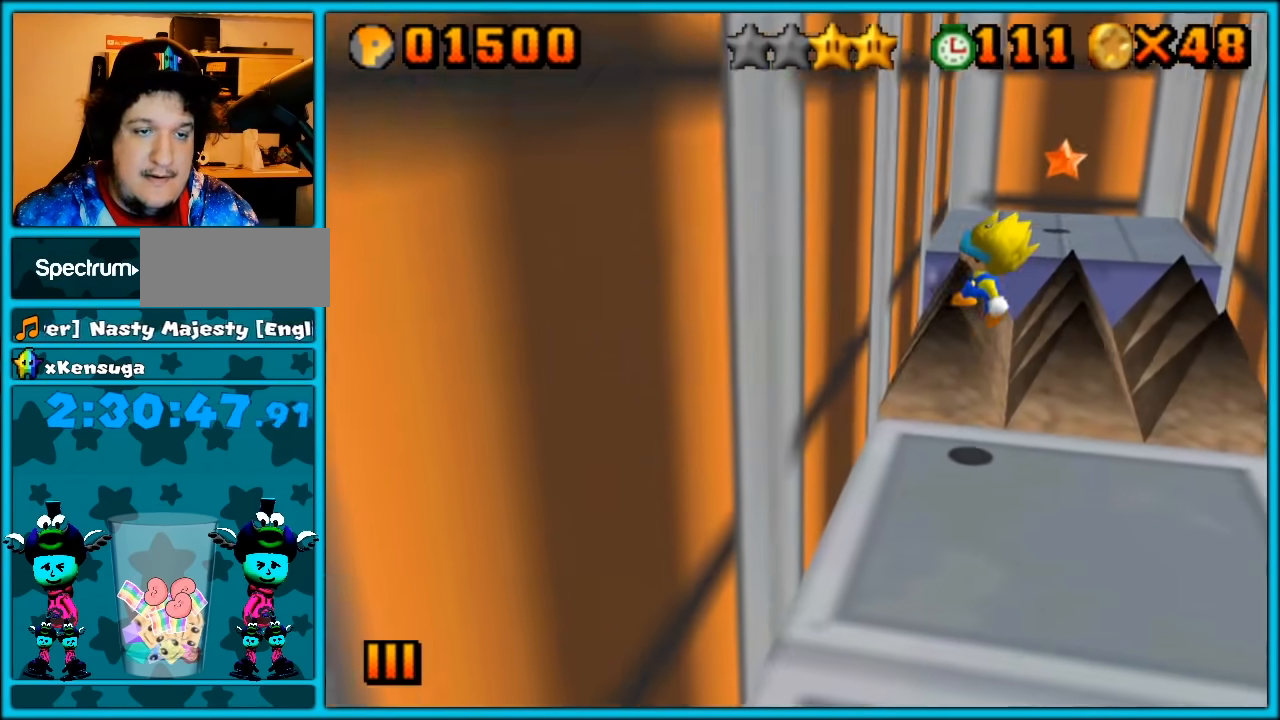
{"buttons": ["A"], "left_stick": "up-right", "button_events": [[100, "A", "up"], [233, "A", "down"]]}
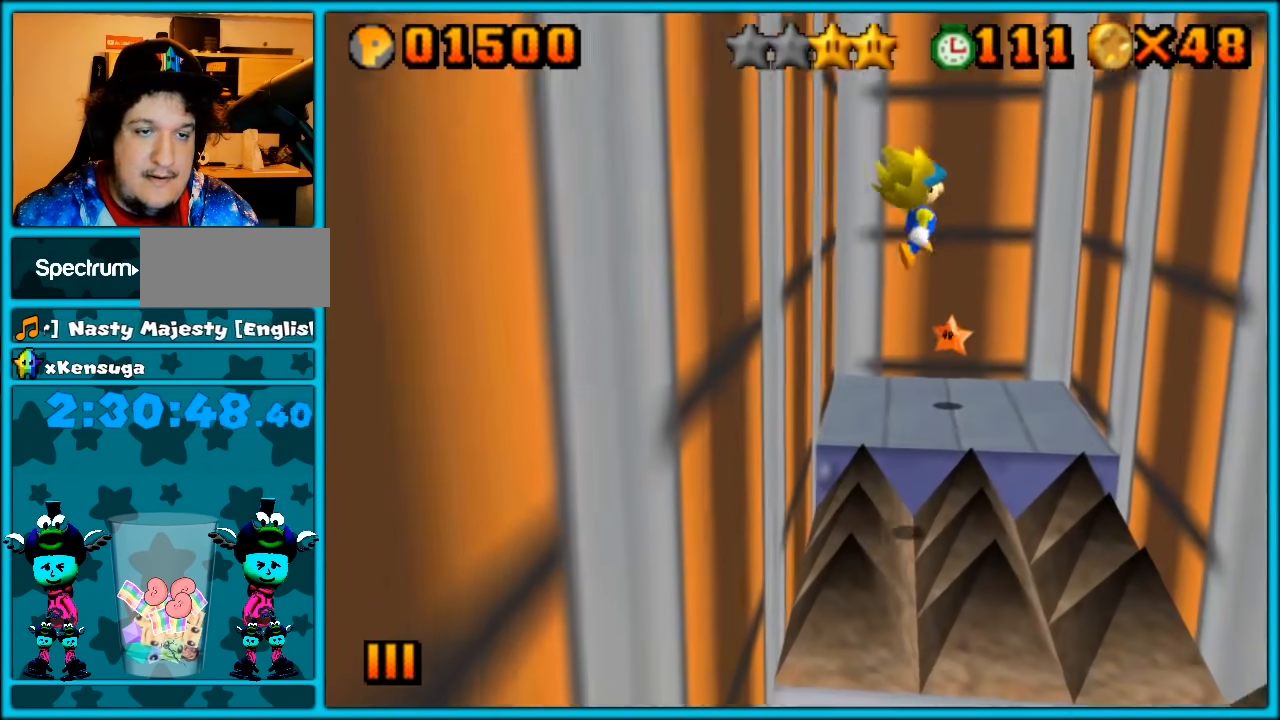
{"buttons": [], "left_stick": "up-right", "button_events": [[417, "A", "up"]]}
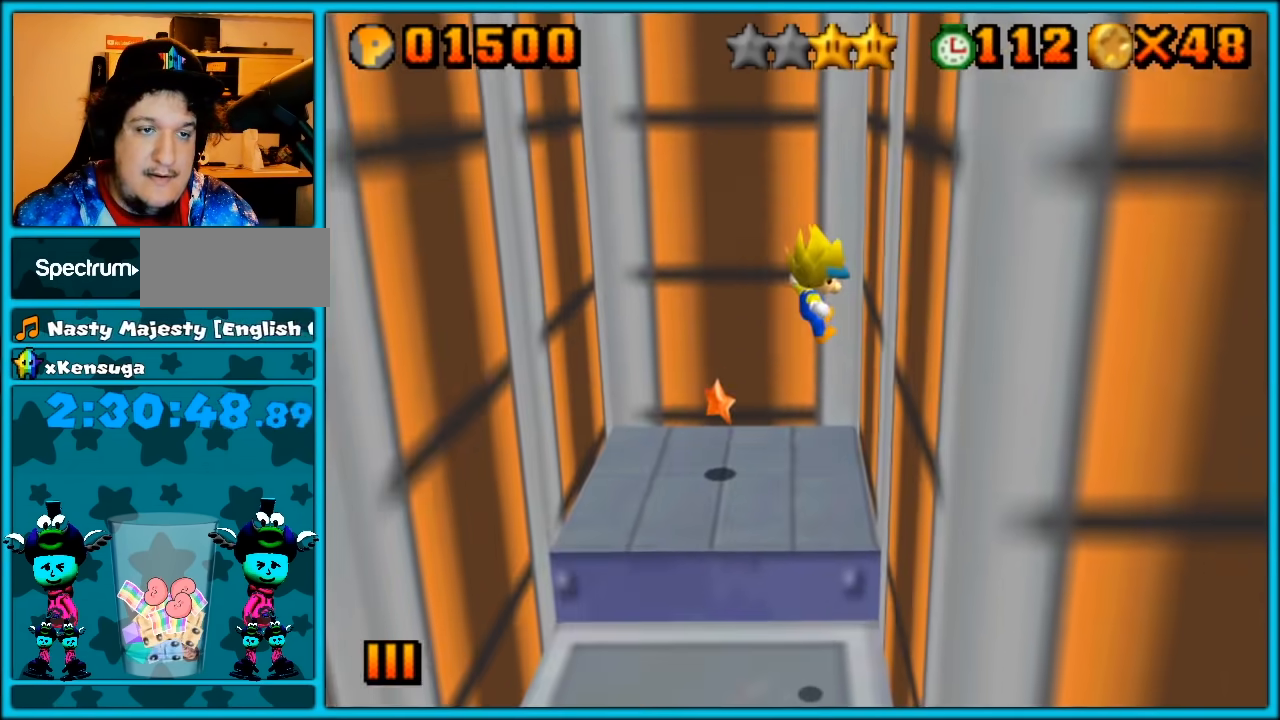
{"buttons": [], "left_stick": "up", "button_events": [[167, "A", "down"], [250, "A", "up"]]}
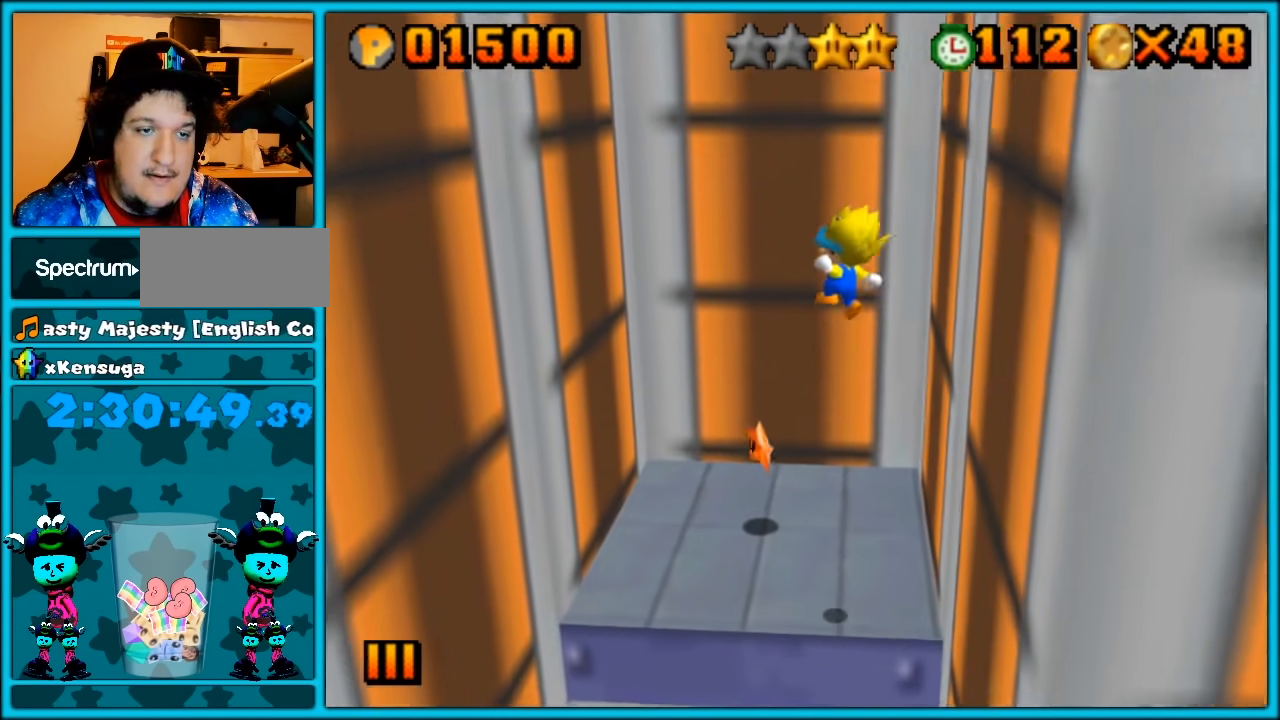
{"buttons": [], "left_stick": "up", "button_events": [[233, "C_LEFT", "down"], [350, "C_LEFT", "up"], [417, "C_LEFT", "down"], [500, "C_LEFT", "up"]]}
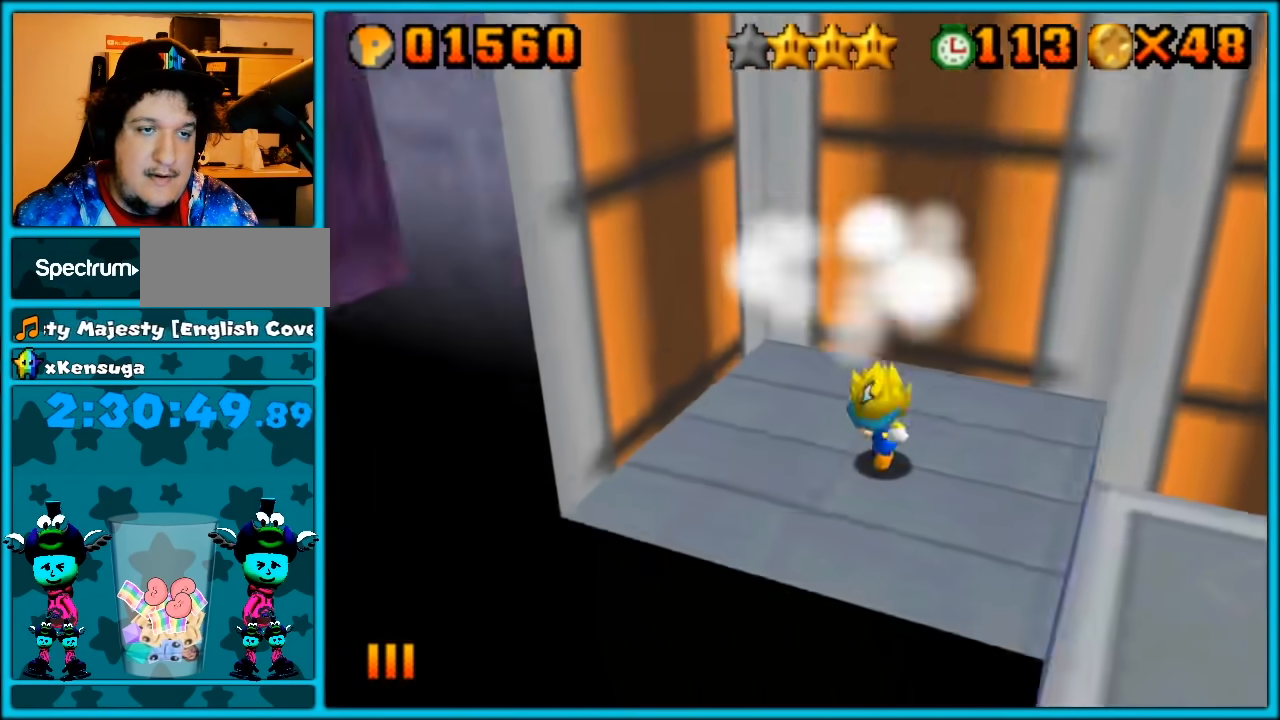
{"buttons": [], "left_stick": "center", "button_events": [[100, "C_LEFT", "down"], [233, "C_LEFT", "up"]]}
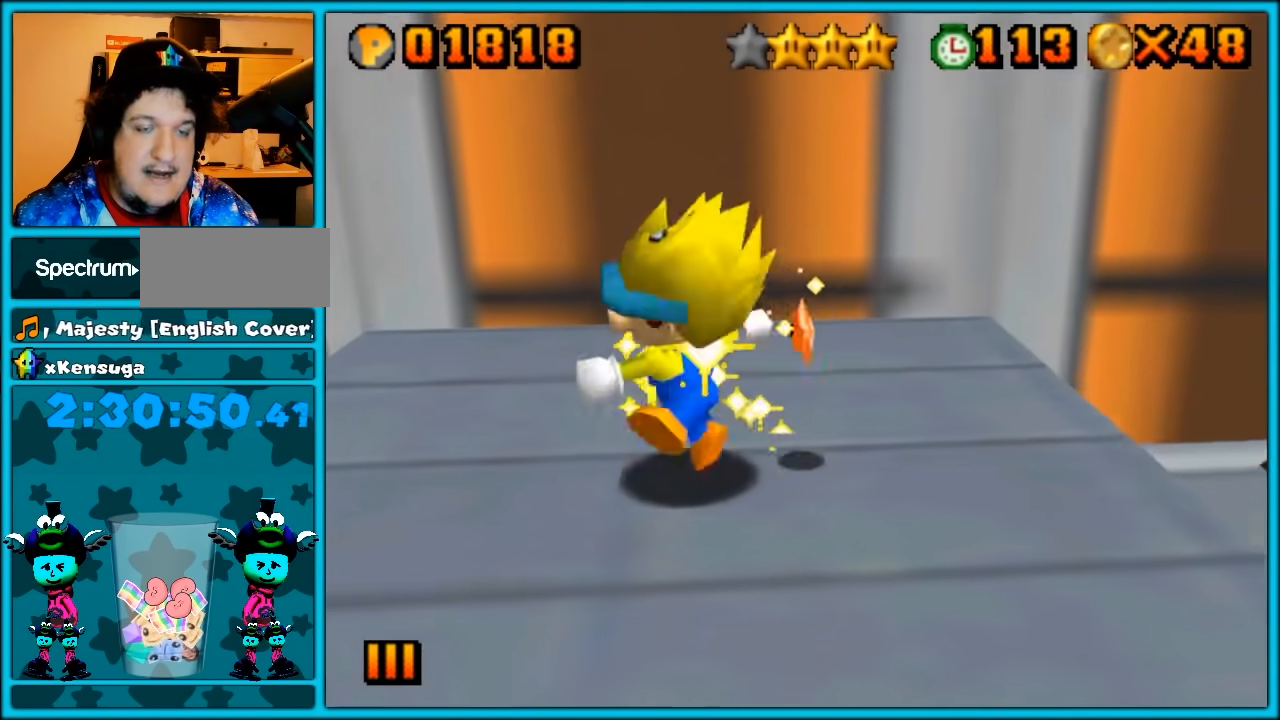
{"buttons": [], "left_stick": "center", "button_events": []}
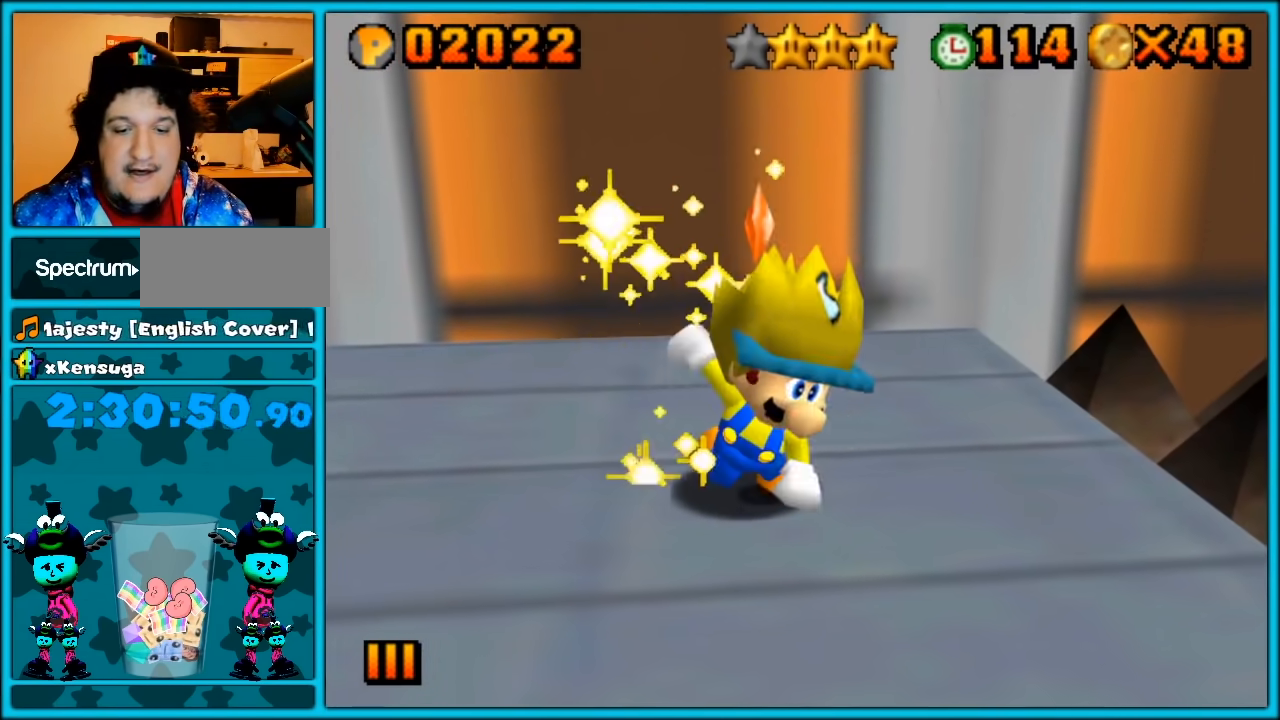
{"buttons": [], "left_stick": "center", "button_events": []}
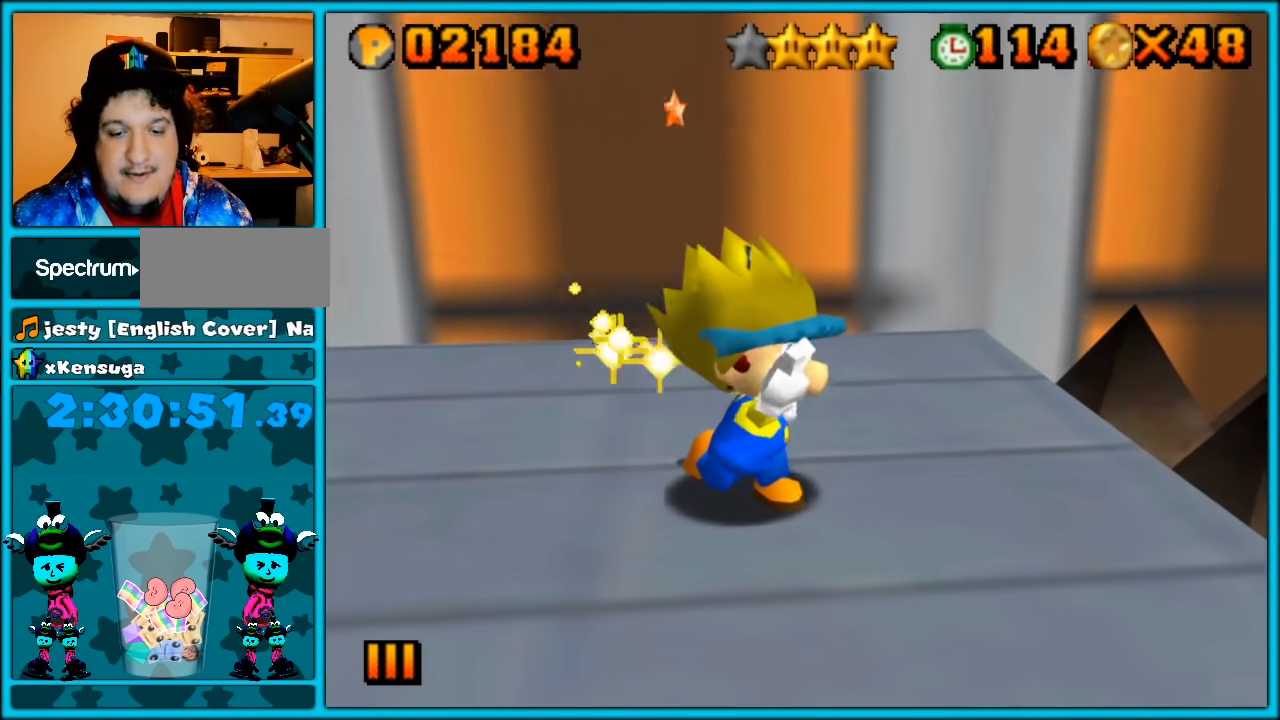
{"buttons": [], "left_stick": "center", "button_events": []}
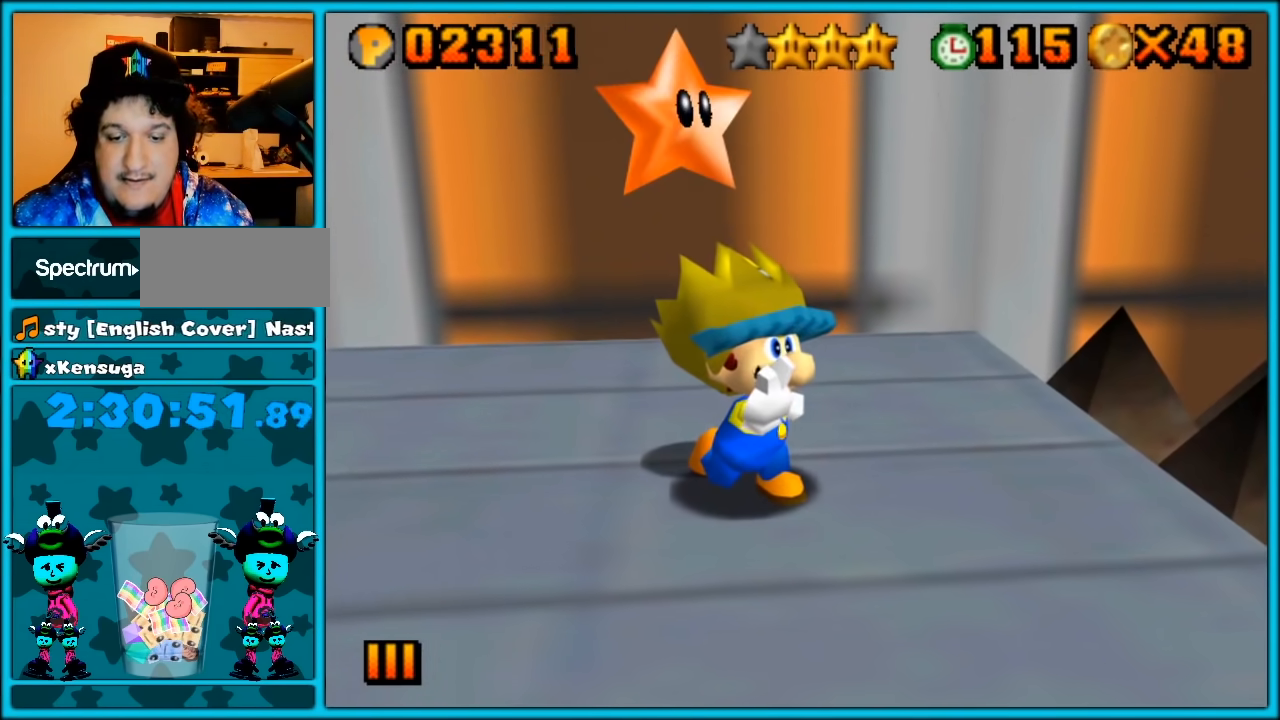
{"buttons": ["A"], "left_stick": "up", "button_events": [[467, "A", "down"]]}
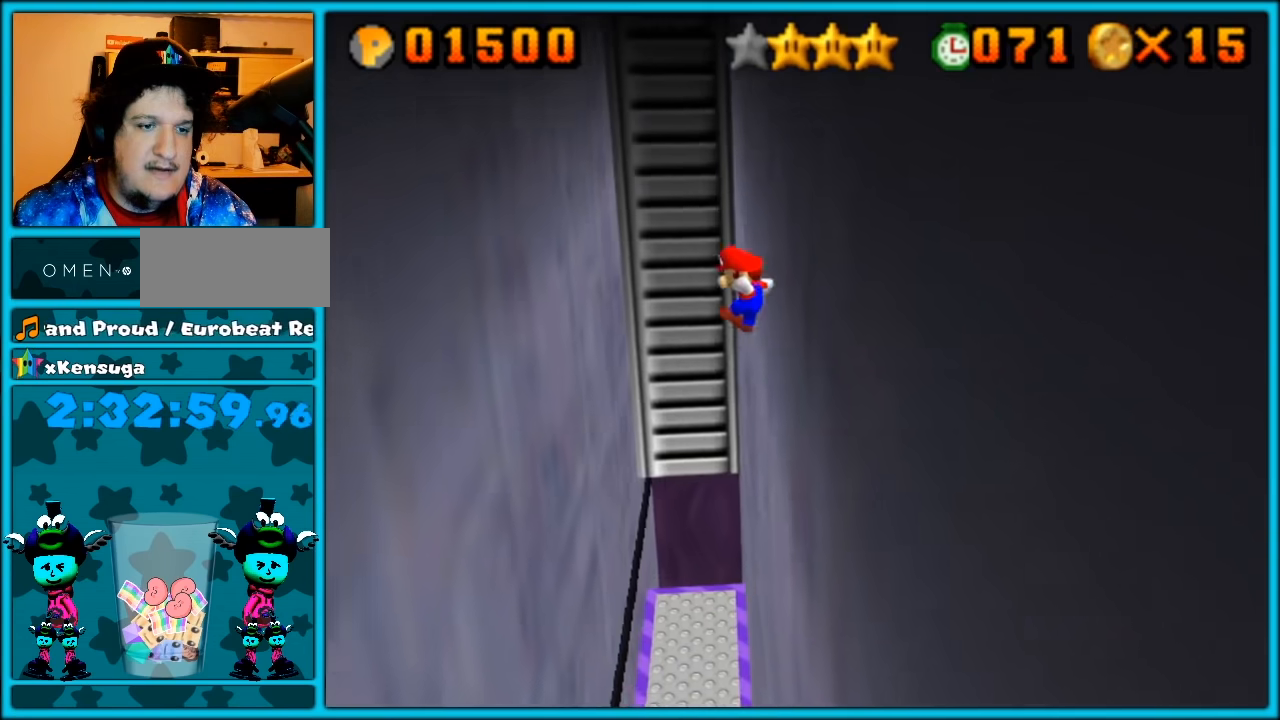
{"buttons": [], "left_stick": "up-left", "button_events": [[33, "A", "up"], [100, "A", "down"], [167, "A", "up"]]}
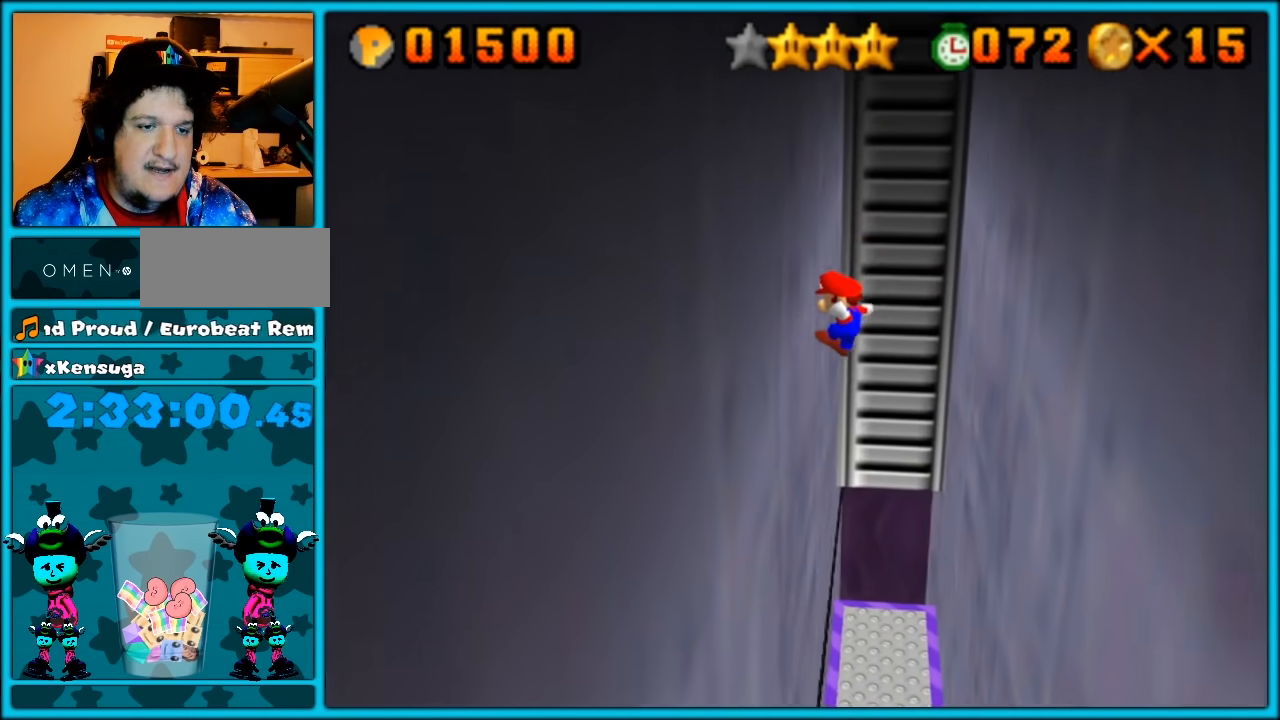
{"buttons": [], "left_stick": "up-left", "button_events": []}
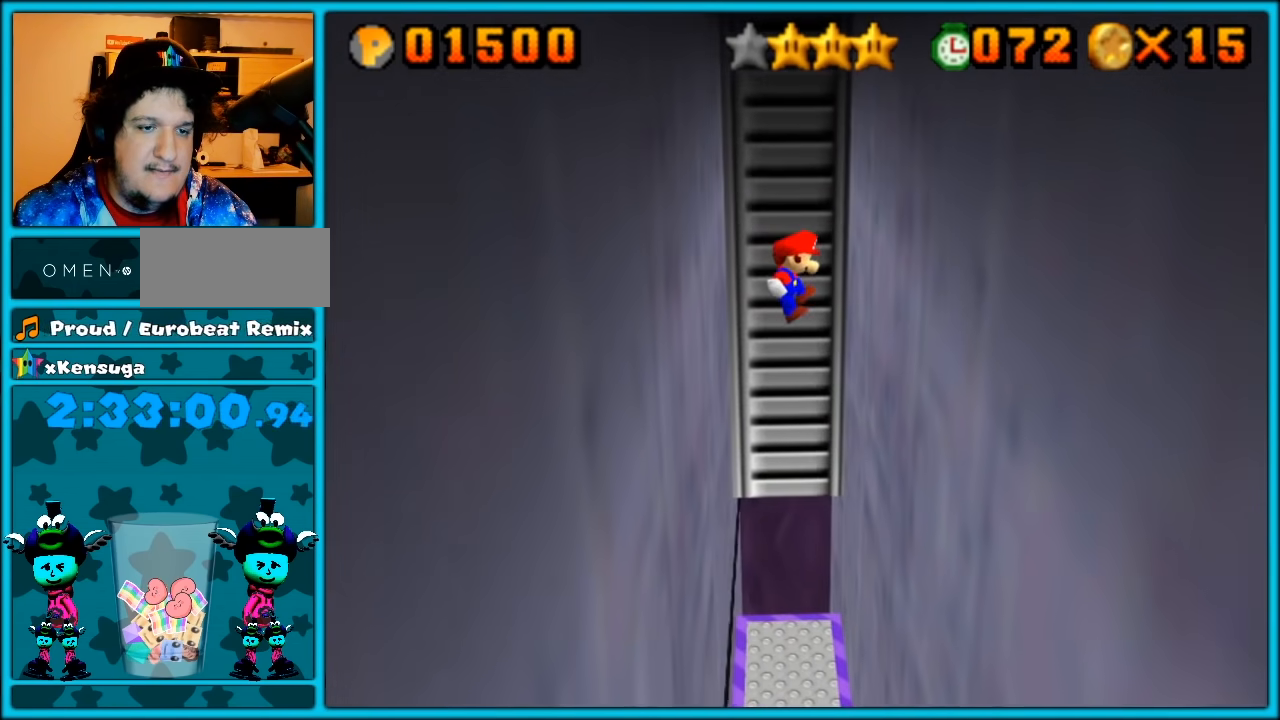
{"buttons": [], "left_stick": "up-left", "button_events": []}
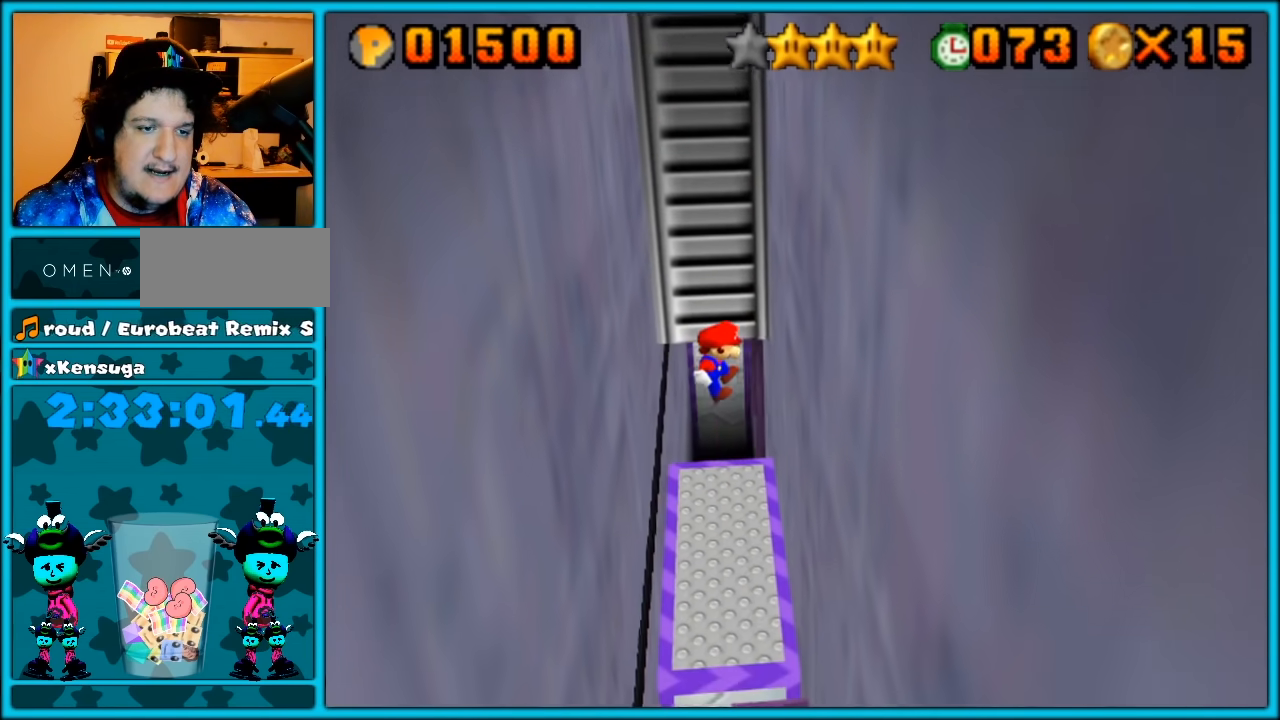
{"buttons": ["A"], "left_stick": "up-right", "button_events": [[167, "A", "down"]]}
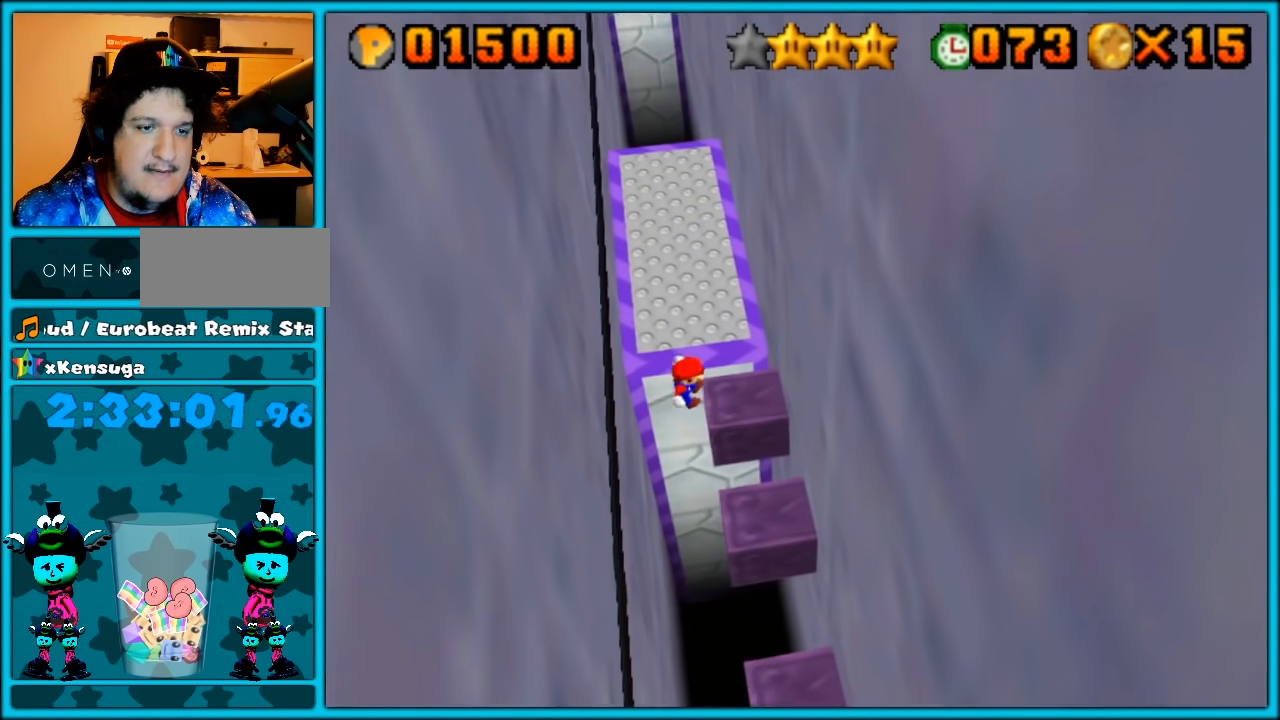
{"buttons": ["C_RIGHT", "C_UP"], "left_stick": "center", "button_events": [[217, "A", "up"], [400, "C_UP", "down"], [433, "C_RIGHT", "down"]]}
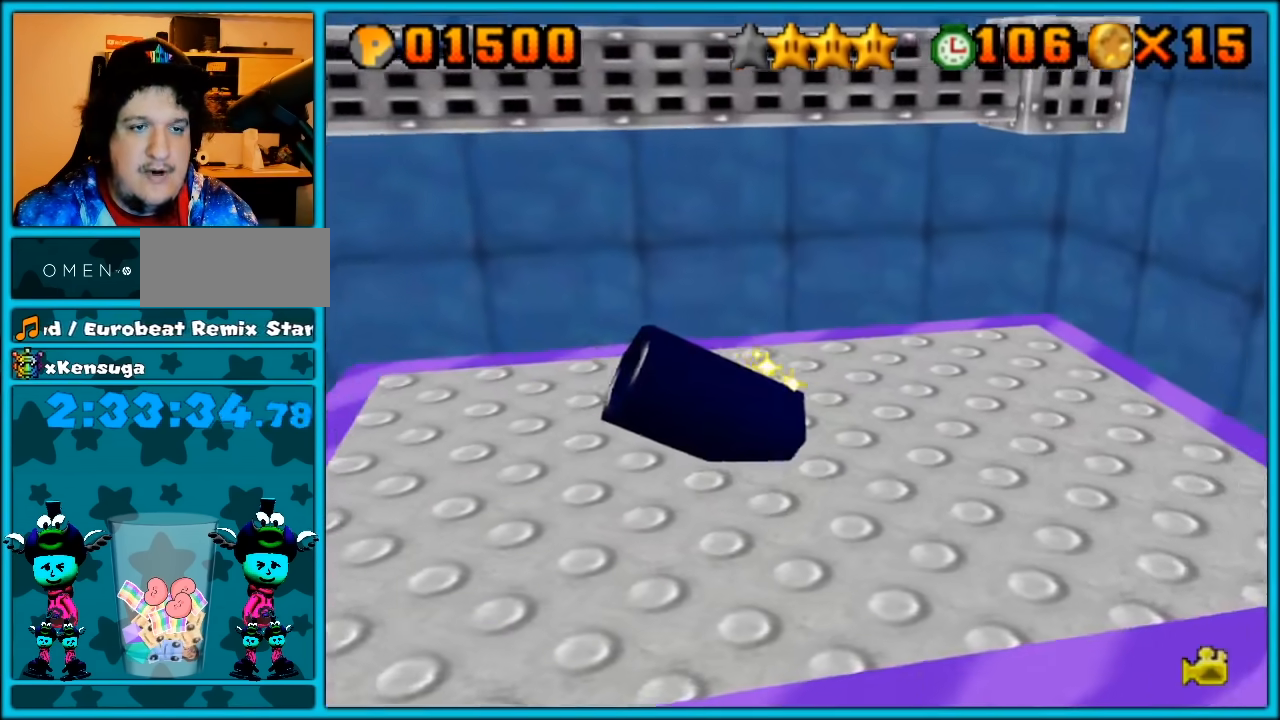
{"buttons": ["C_DOWN", "C_RIGHT"], "left_stick": "center", "button_events": [[67, "C_RIGHT", "up"], [67, "C_UP", "up"], [217, "C_RIGHT", "down"], [283, "C_RIGHT", "up"], [400, "C_DOWN", "down"], [433, "C_RIGHT", "down"]]}
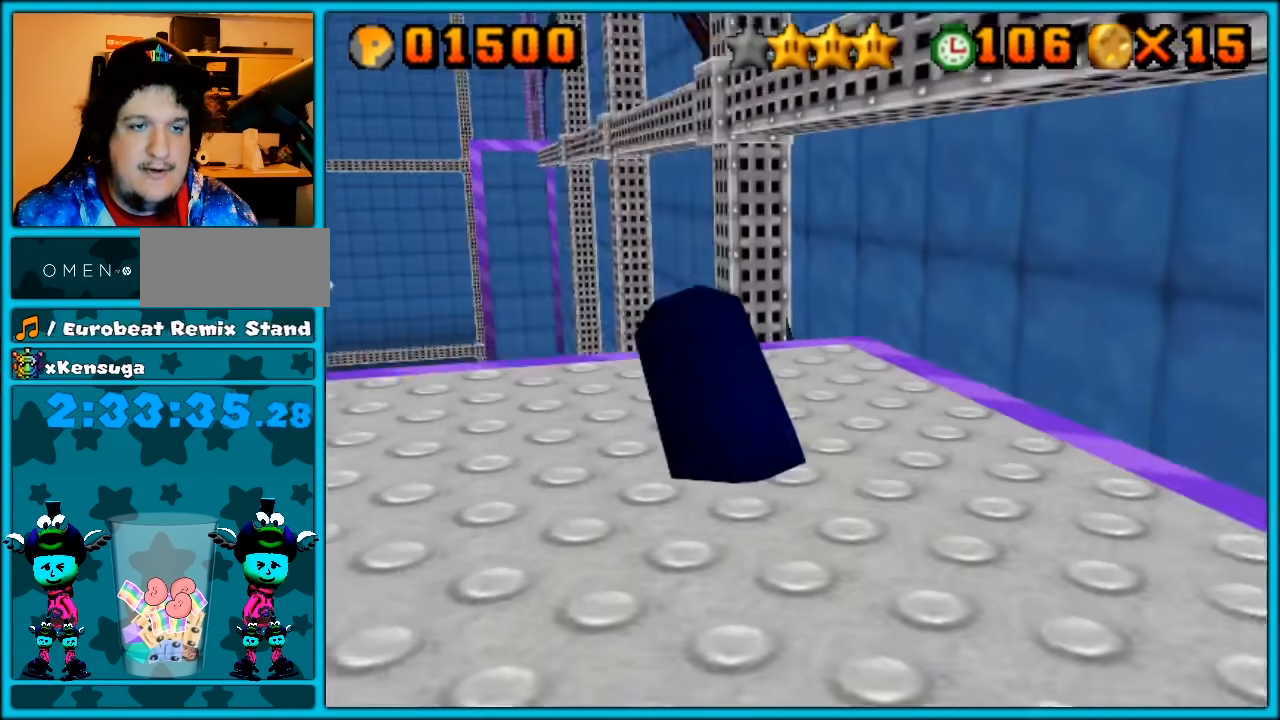
{"buttons": [], "left_stick": "center", "button_events": [[33, "C_DOWN", "up"], [33, "C_RIGHT", "up"], [400, "C_DOWN", "down"], [400, "C_LEFT", "down"], [467, "C_DOWN", "up"], [500, "C_LEFT", "up"]]}
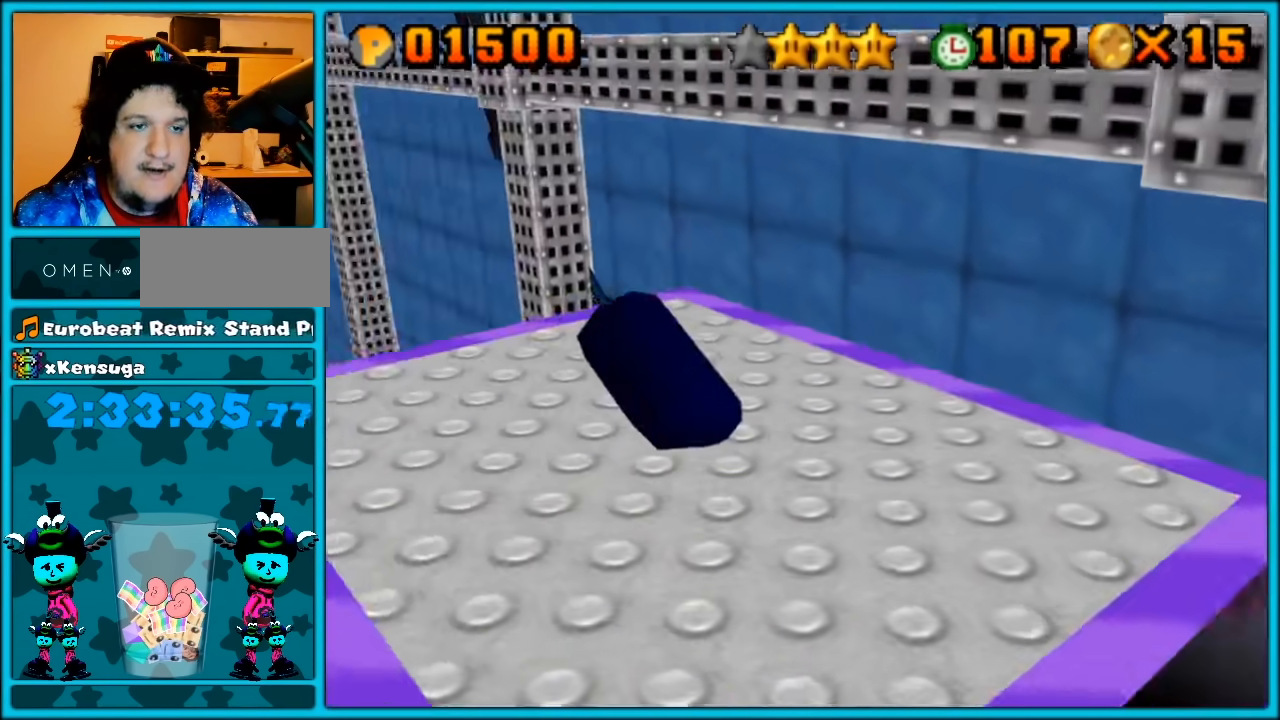
{"buttons": [], "left_stick": "center", "button_events": [[100, "C_LEFT", "down"], [133, "C_DOWN", "down"], [217, "C_DOWN", "up"], [217, "C_LEFT", "up"], [333, "A", "down"], [433, "A", "up"]]}